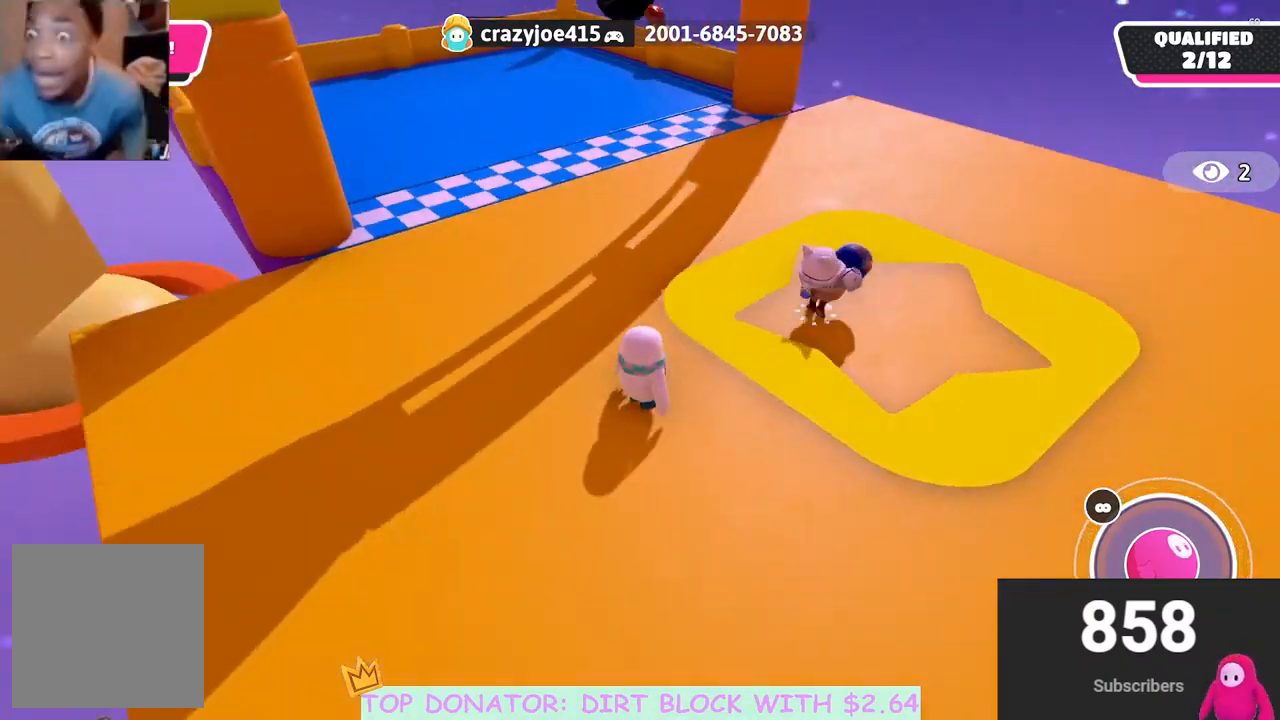
Gameplay with a controller (Xbox layout); each line is a JSON object with the inputs held at the frame after it. "events" lists button and stick changes between this image and that frame as [ms after this image, input, new state], when the widget could be followed in between. Not read: R3.
{"buttons": [], "left_stick": "down", "right_stick": "center", "events": [[117, "left_stick", "right"], [267, "right_stick", "left"], [333, "left_stick", "down-right"], [483, "right_stick", "center"], [500, "left_stick", "down"]]}
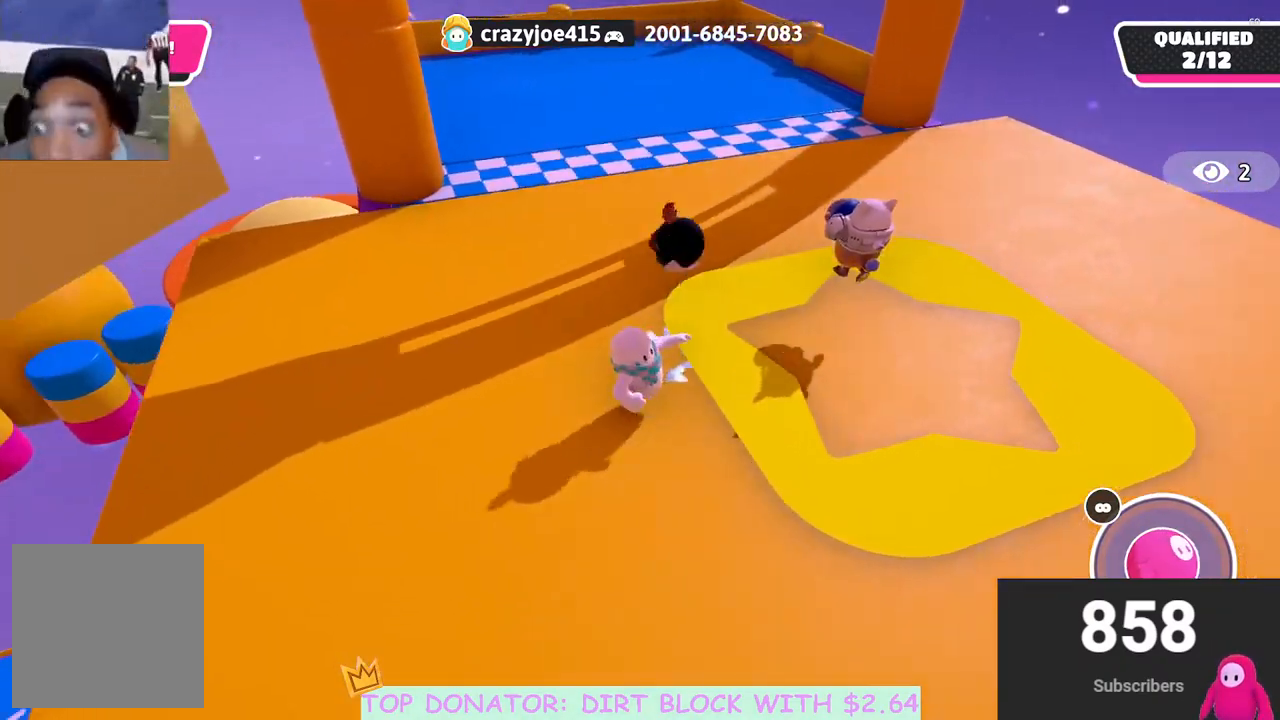
{"buttons": [], "left_stick": "up", "right_stick": "center", "events": [[367, "left_stick", "right"], [383, "right_stick", "up"], [500, "left_stick", "up"], [500, "right_stick", "center"]]}
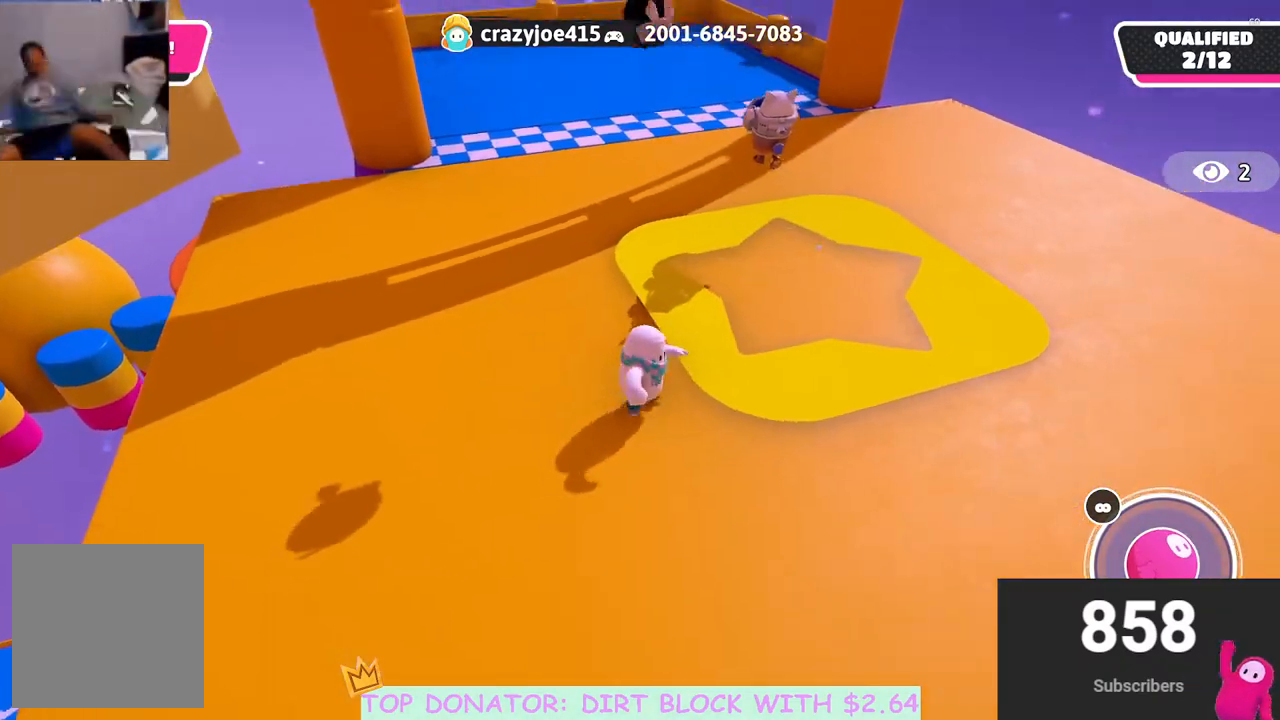
{"buttons": [], "left_stick": "up", "right_stick": "center", "events": [[183, "right_stick", "down"], [383, "right_stick", "center"]]}
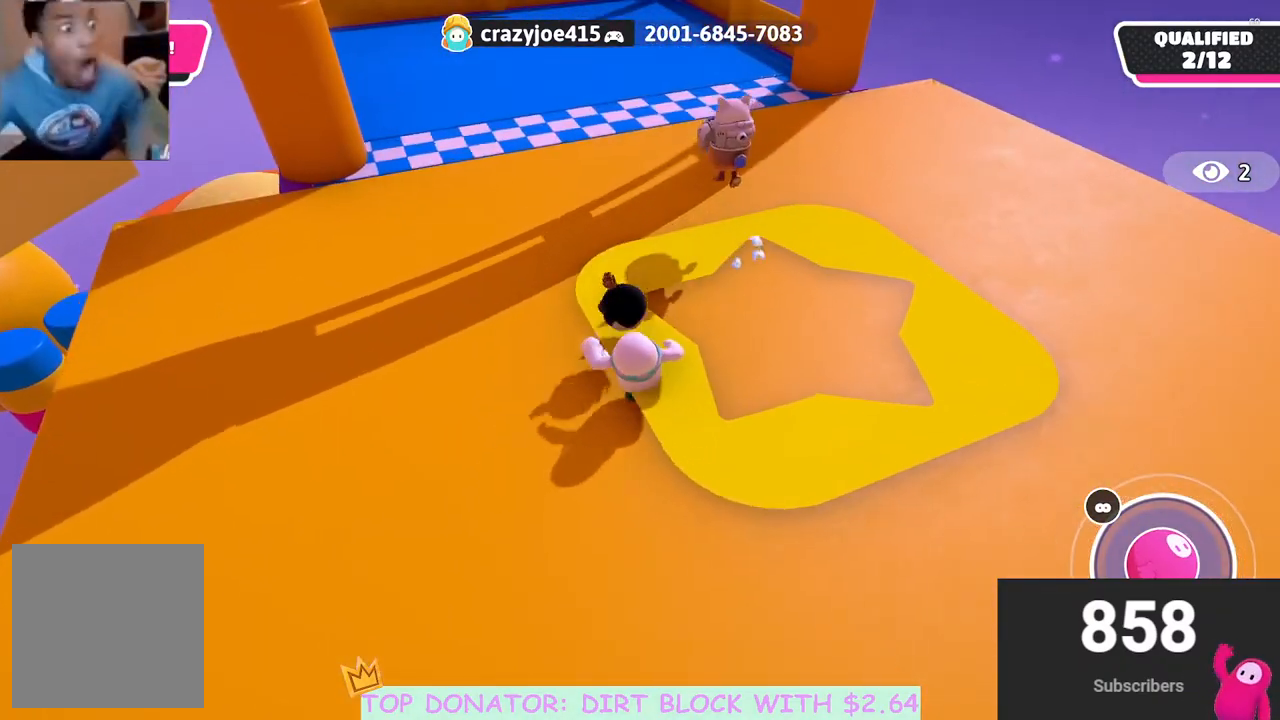
{"buttons": ["R2"], "left_stick": "center", "right_stick": "center", "events": [[33, "R2", "down"], [150, "left_stick", "center"], [283, "left_stick", "down"], [450, "left_stick", "center"]]}
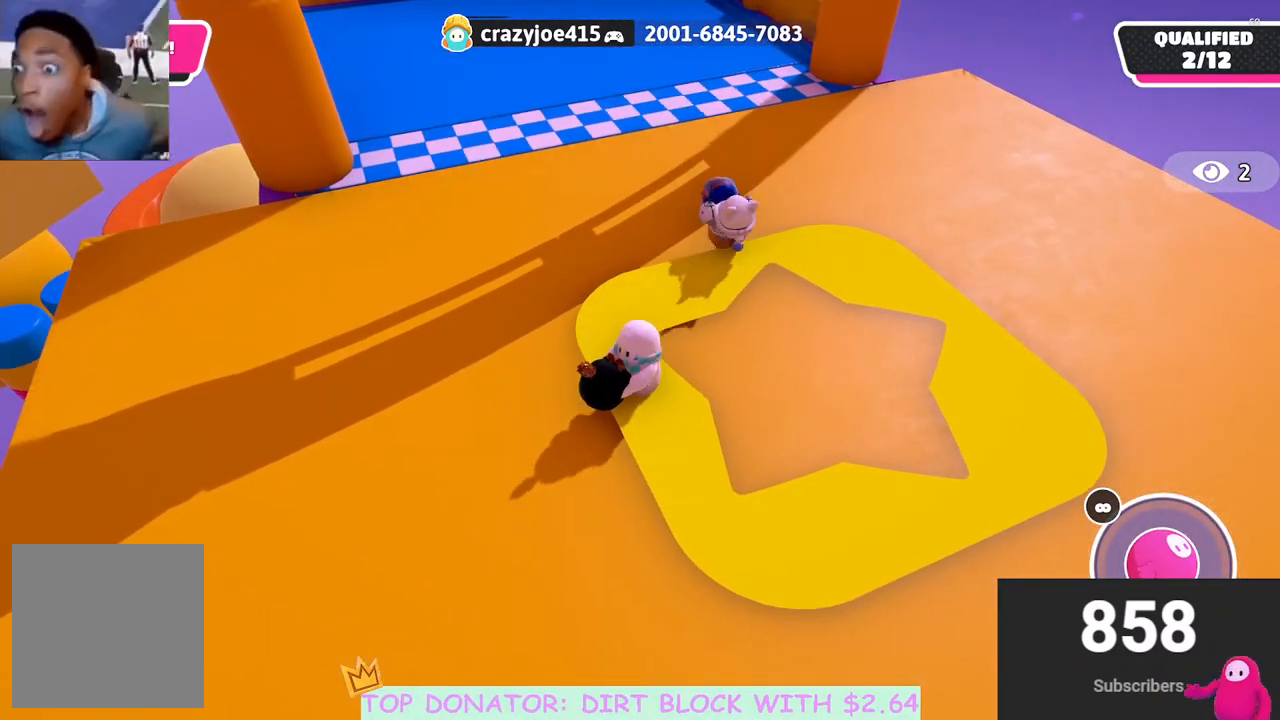
{"buttons": ["R2"], "left_stick": "up", "right_stick": "center", "events": [[50, "left_stick", "up"], [117, "left_stick", "center"], [167, "right_stick", "up-right"], [383, "right_stick", "center"], [450, "left_stick", "up"]]}
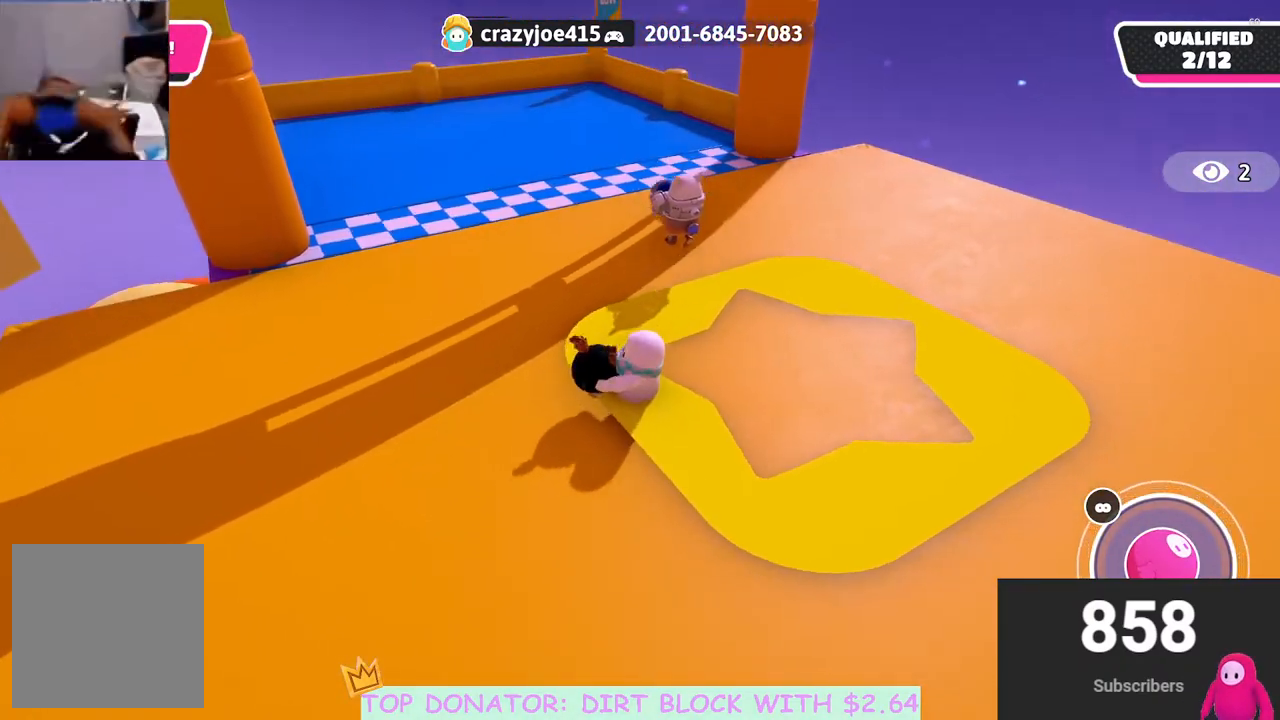
{"buttons": ["R2"], "left_stick": "right", "right_stick": "center", "events": [[100, "left_stick", "right"], [217, "left_stick", "down"], [350, "left_stick", "left"], [417, "left_stick", "up"], [500, "left_stick", "right"]]}
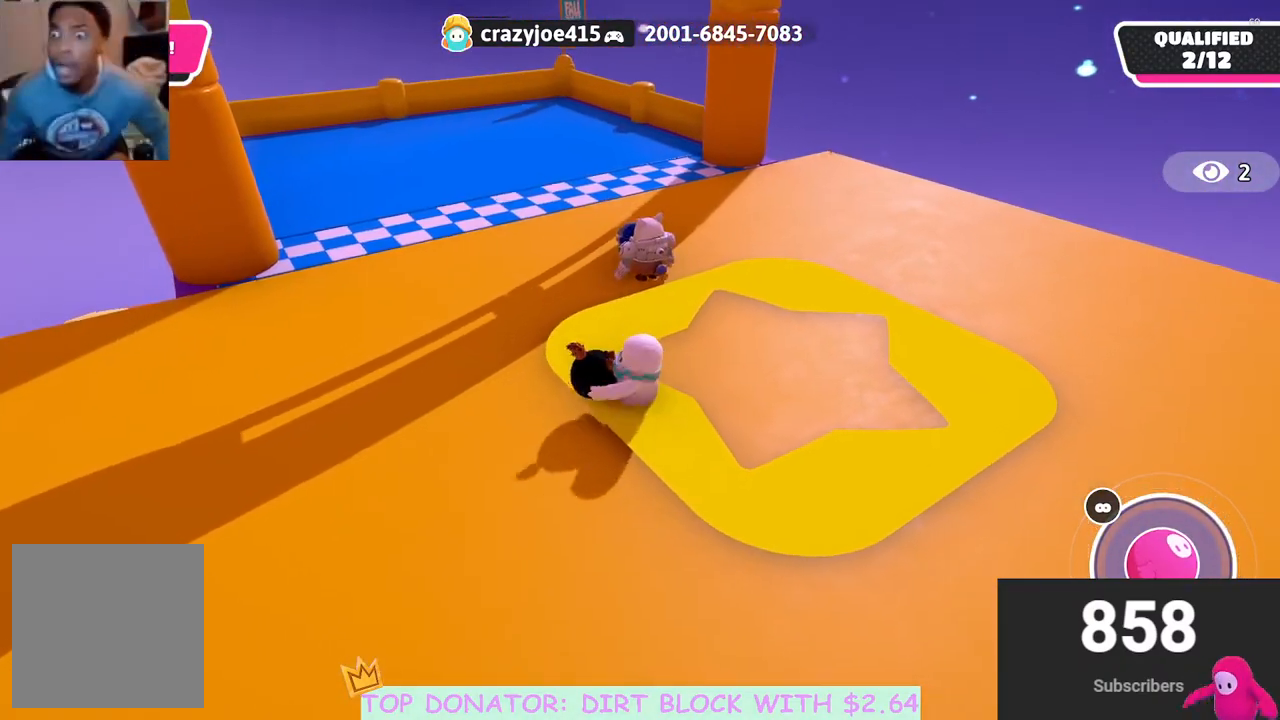
{"buttons": ["R2"], "left_stick": "center", "right_stick": "center", "events": [[83, "left_stick", "down"], [150, "left_stick", "left"], [317, "left_stick", "up"], [433, "left_stick", "center"]]}
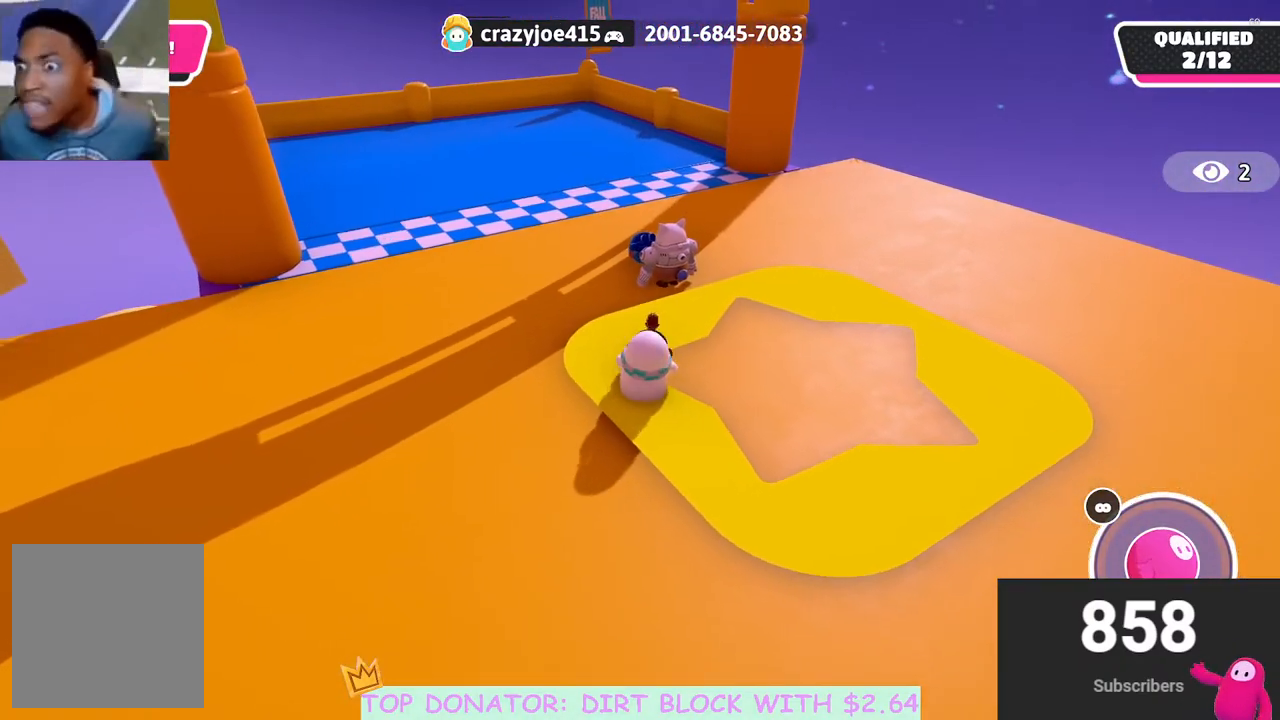
{"buttons": ["R2"], "left_stick": "up-left", "right_stick": "center", "events": [[67, "left_stick", "up-left"], [267, "right_stick", "down-left"], [417, "right_stick", "center"]]}
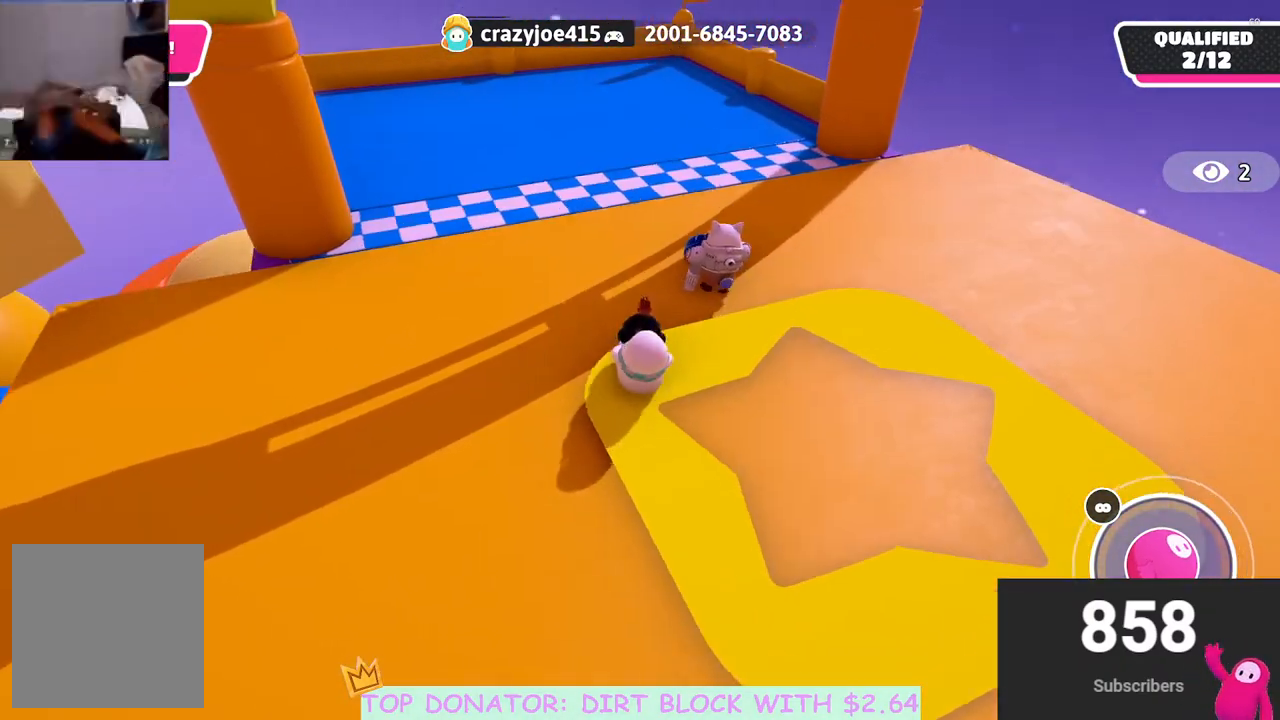
{"buttons": [], "left_stick": "down", "right_stick": "center", "events": [[350, "A", "down"], [367, "X", "down"], [433, "X", "up"], [450, "A", "up"], [467, "left_stick", "down"], [483, "R2", "up"]]}
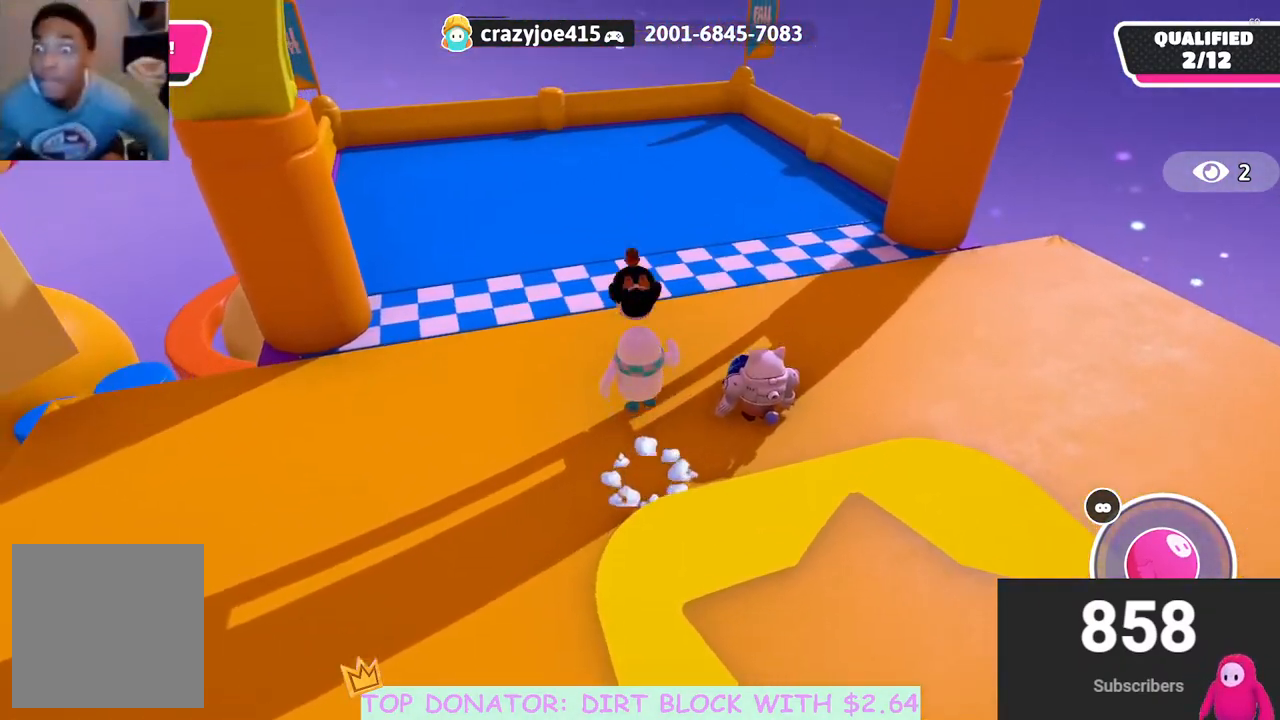
{"buttons": [], "left_stick": "down", "right_stick": "center", "events": [[150, "right_stick", "down"], [250, "right_stick", "center"], [317, "right_stick", "up"], [417, "right_stick", "center"]]}
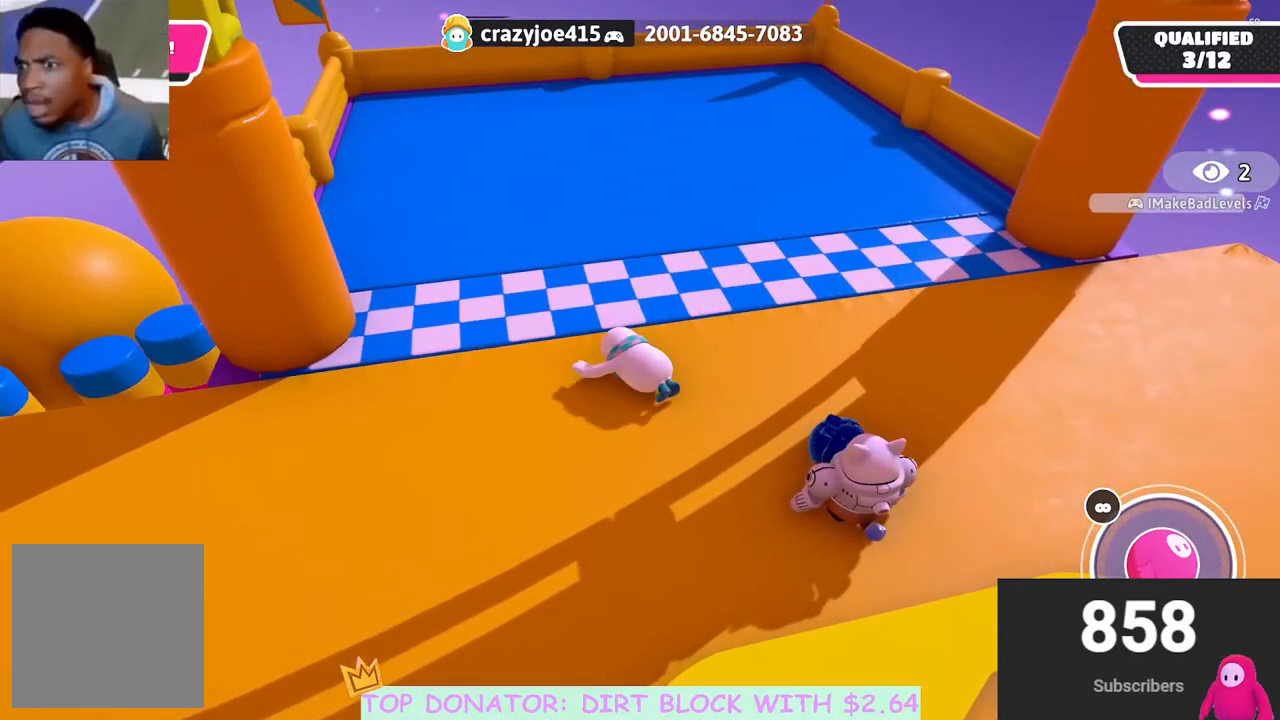
{"buttons": [], "left_stick": "center", "right_stick": "down-right", "events": [[383, "left_stick", "up-right"], [400, "right_stick", "down-right"], [467, "left_stick", "center"]]}
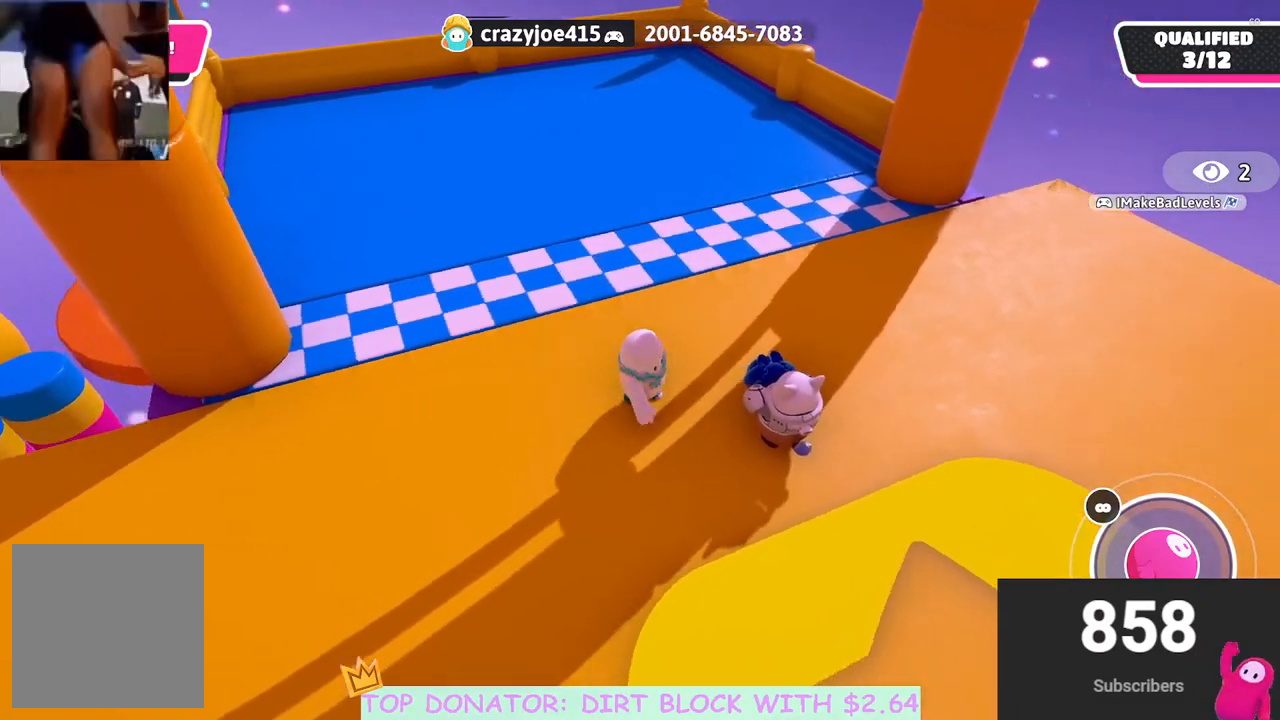
{"buttons": [], "left_stick": "center", "right_stick": "center", "events": [[50, "left_stick", "up"], [100, "right_stick", "center"], [167, "left_stick", "right"], [283, "left_stick", "center"], [300, "right_stick", "right"], [450, "right_stick", "center"]]}
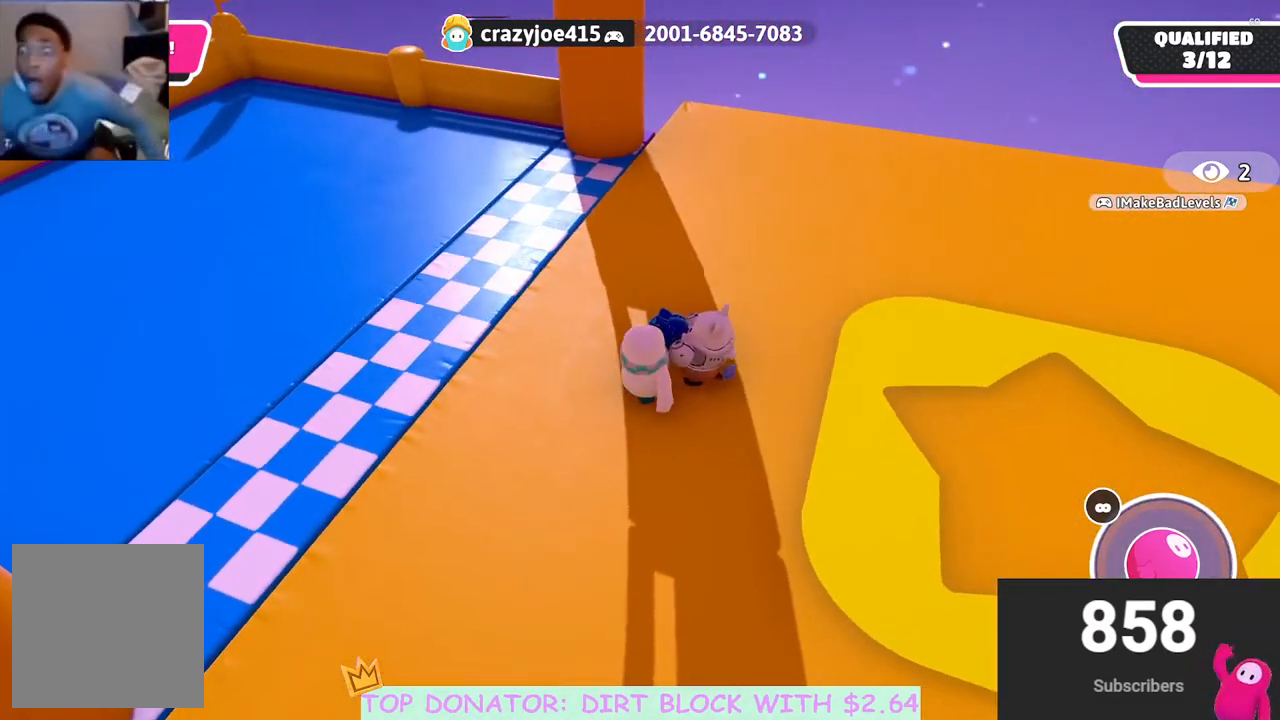
{"buttons": [], "left_stick": "center", "right_stick": "center", "events": [[67, "left_stick", "up-left"], [183, "right_stick", "down-right"], [200, "left_stick", "center"], [267, "right_stick", "down"], [367, "right_stick", "center"]]}
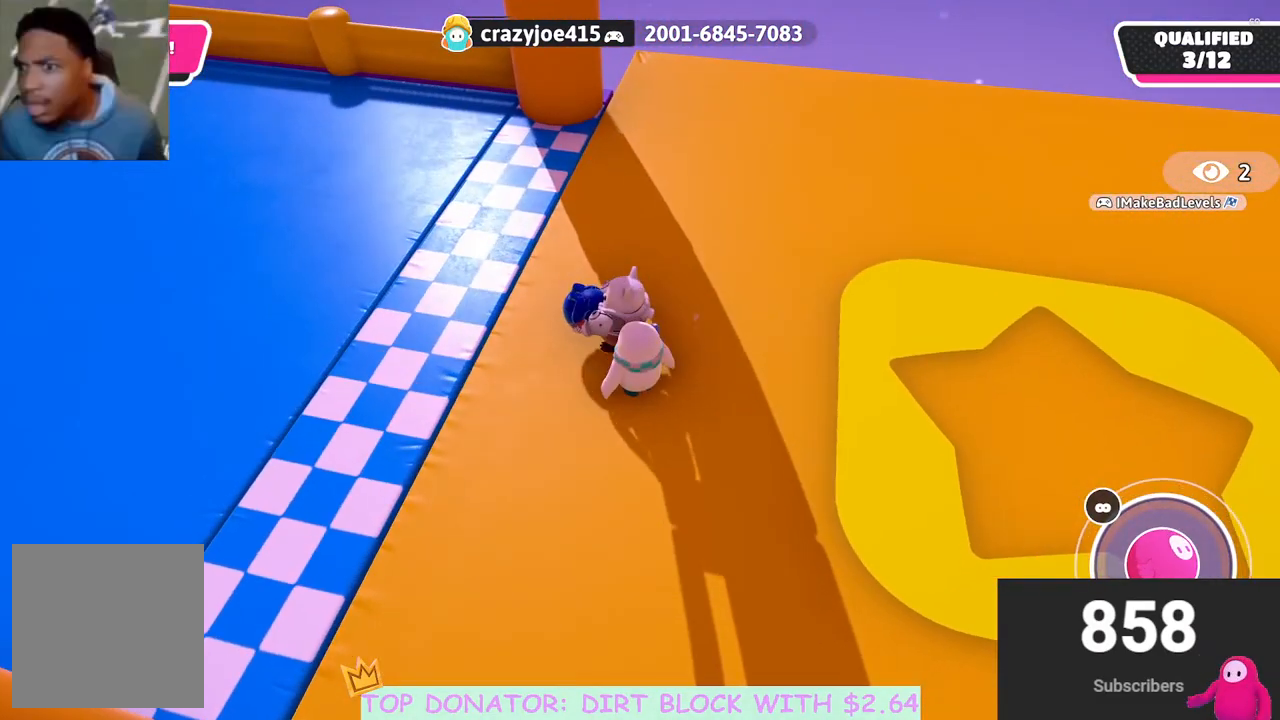
{"buttons": [], "left_stick": "up-left", "right_stick": "center", "events": [[50, "left_stick", "down-left"], [250, "left_stick", "center"], [333, "left_stick", "left"], [450, "left_stick", "up-left"]]}
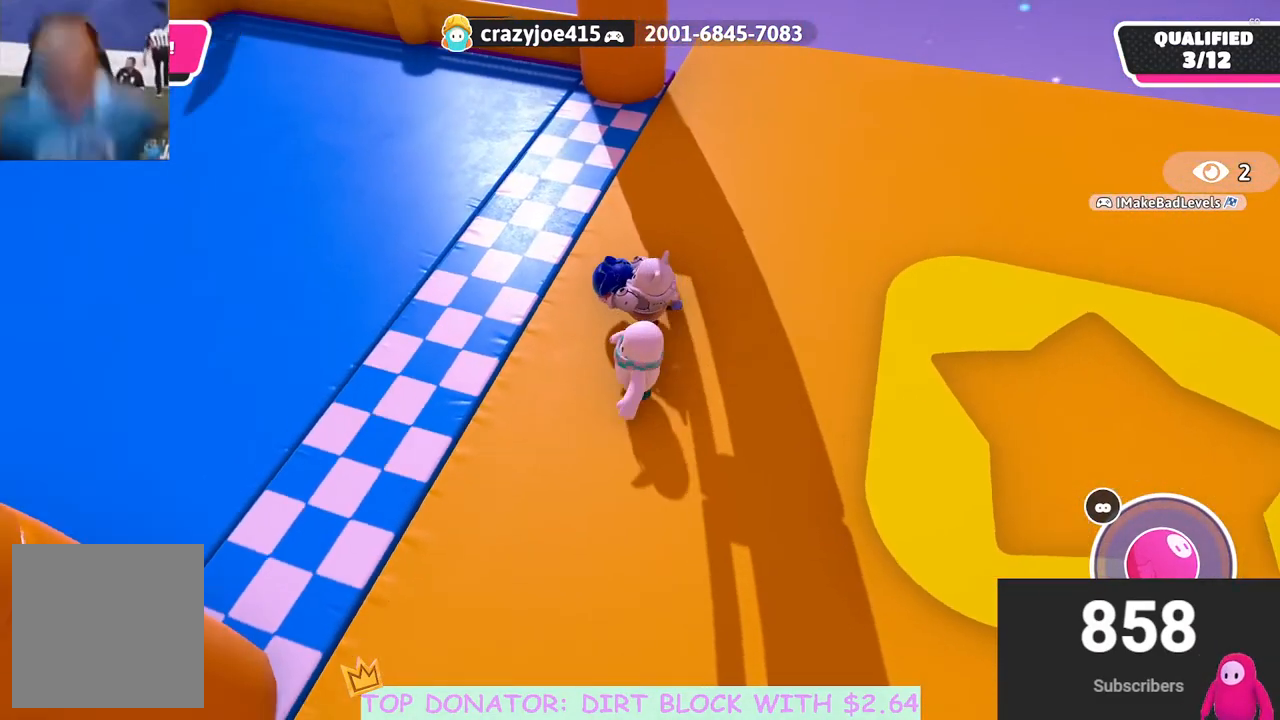
{"buttons": ["R2"], "left_stick": "down-right", "right_stick": "center", "events": [[133, "R2", "down"], [233, "left_stick", "center"], [483, "left_stick", "down-right"]]}
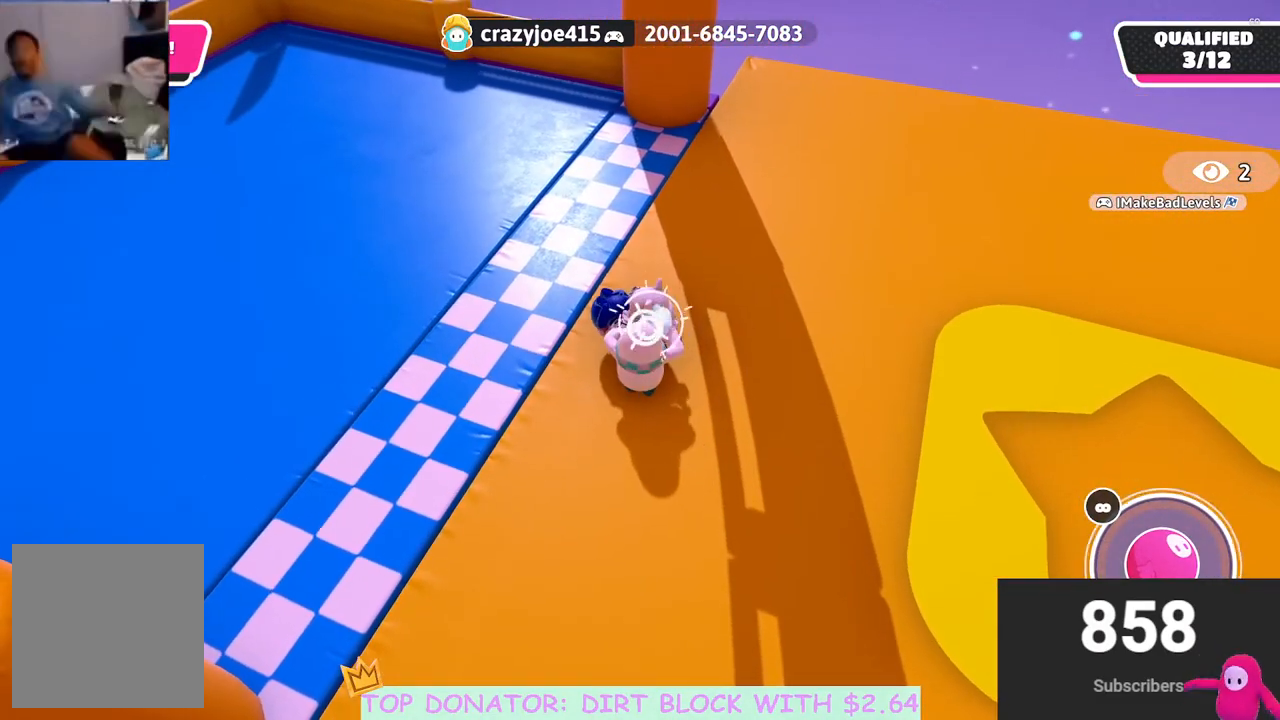
{"buttons": [], "left_stick": "left", "right_stick": "center", "events": [[217, "R2", "up"], [333, "left_stick", "left"]]}
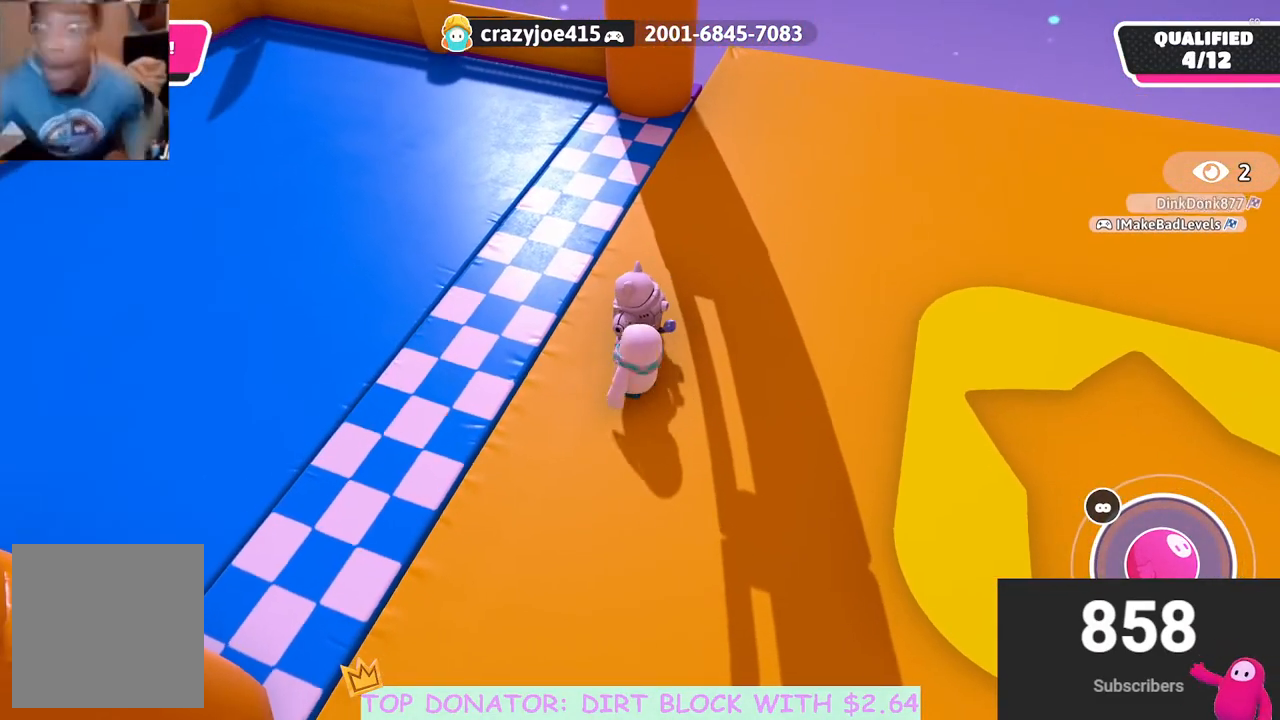
{"buttons": [], "left_stick": "center", "right_stick": "center", "events": [[50, "right_stick", "down"], [100, "left_stick", "up-right"], [183, "left_stick", "down-right"], [183, "right_stick", "center"], [250, "left_stick", "down-left"], [317, "left_stick", "center"]]}
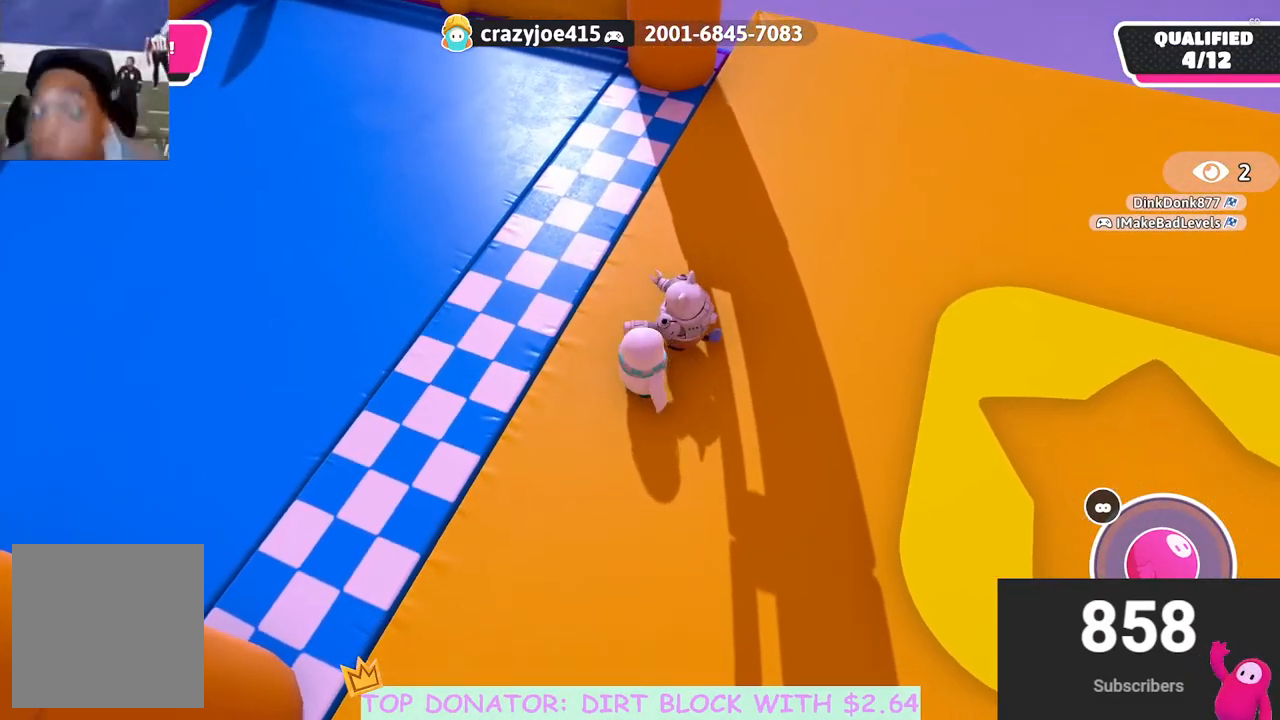
{"buttons": [], "left_stick": "center", "right_stick": "center", "events": []}
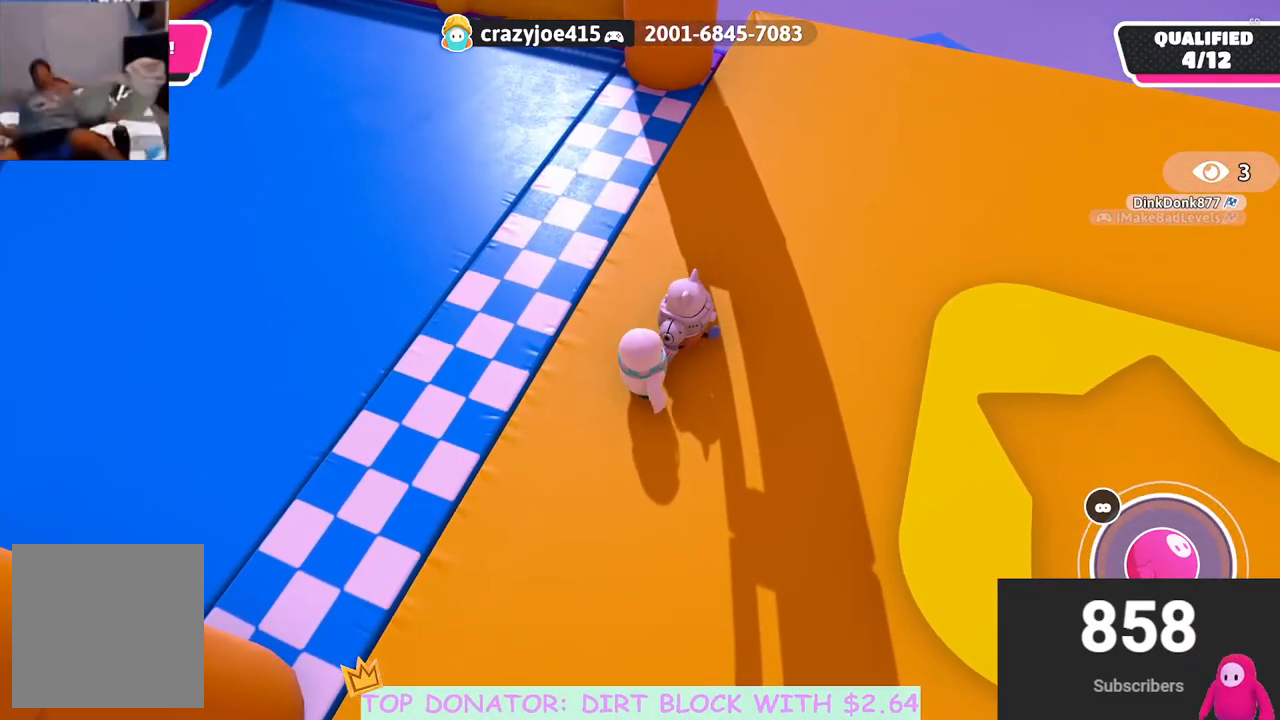
{"buttons": ["R2"], "left_stick": "center", "right_stick": "center", "events": [[250, "left_stick", "up"], [250, "right_stick", "up-right"], [383, "right_stick", "center"], [400, "left_stick", "center"], [417, "R2", "down"]]}
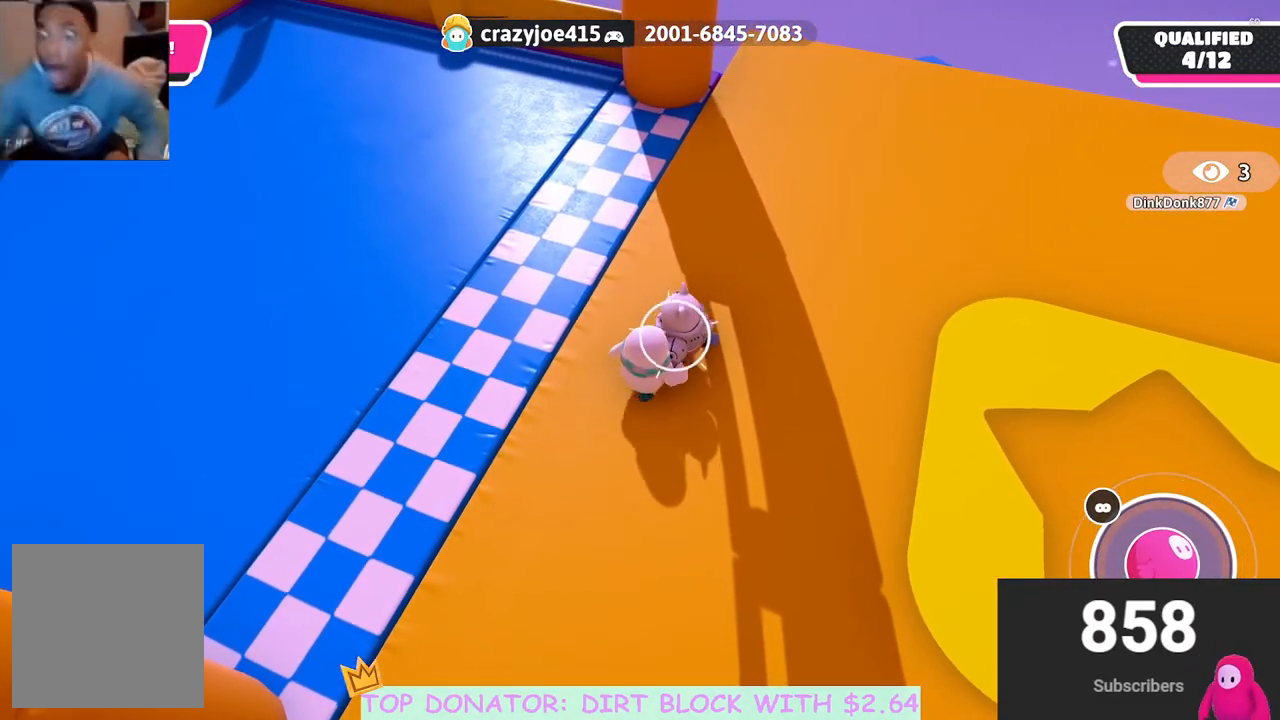
{"buttons": ["R2"], "left_stick": "center", "right_stick": "center", "events": [[33, "left_stick", "down"], [83, "R2", "up"], [83, "left_stick", "center"], [467, "R2", "down"]]}
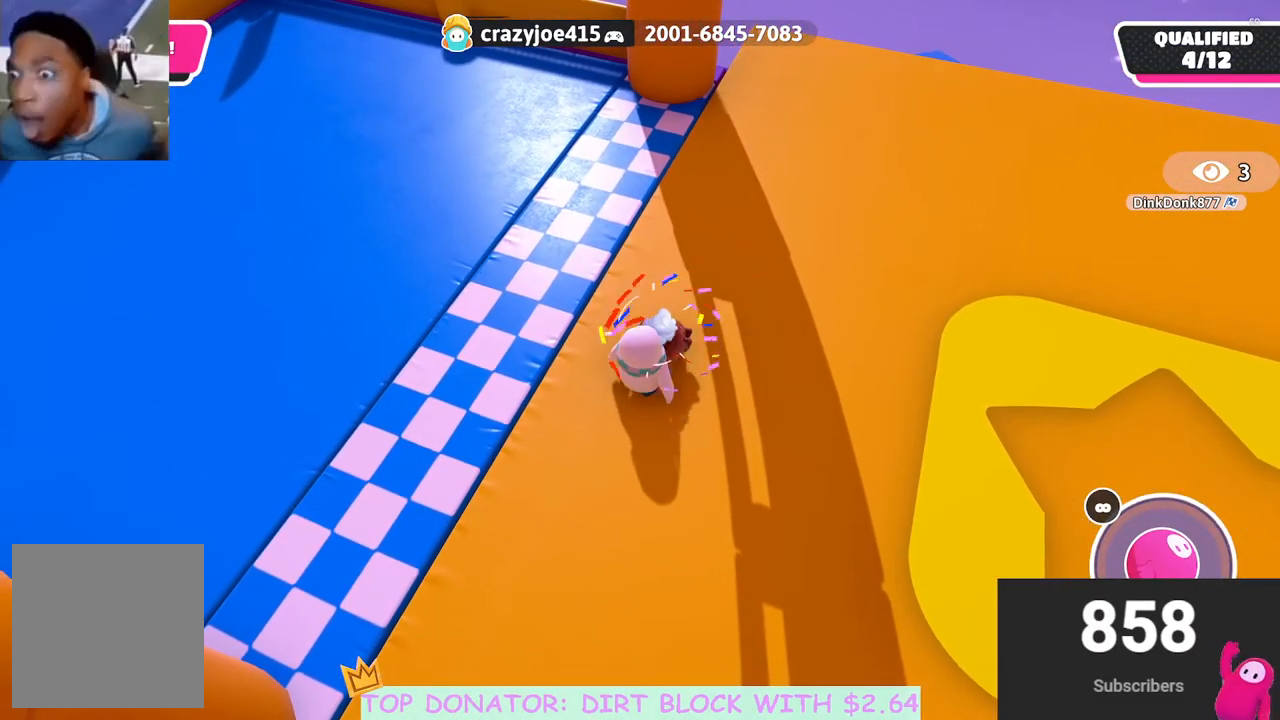
{"buttons": [], "left_stick": "up", "right_stick": "right", "events": [[100, "left_stick", "down"], [150, "R2", "up"], [267, "left_stick", "right"], [350, "left_stick", "center"], [433, "left_stick", "up"], [433, "right_stick", "right"]]}
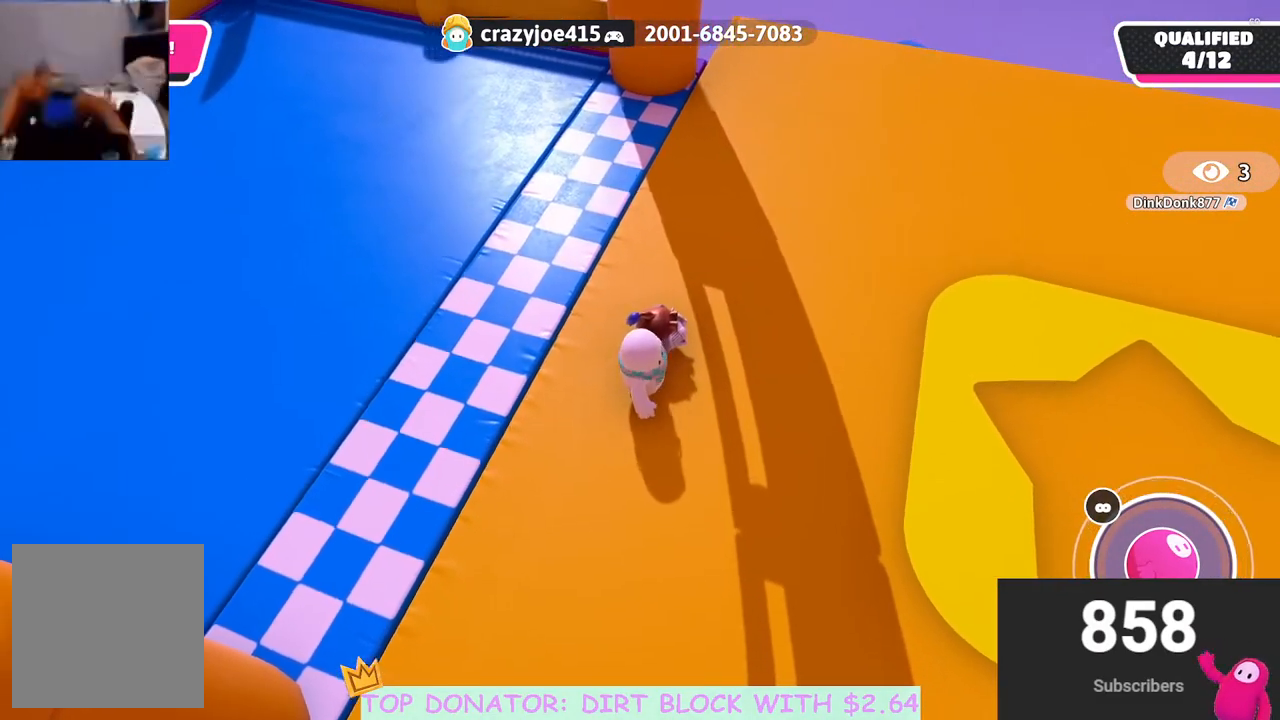
{"buttons": ["R2"], "left_stick": "up", "right_stick": "center", "events": [[67, "left_stick", "left"], [150, "left_stick", "down"], [250, "left_stick", "up"], [250, "right_stick", "center"], [400, "R2", "down"]]}
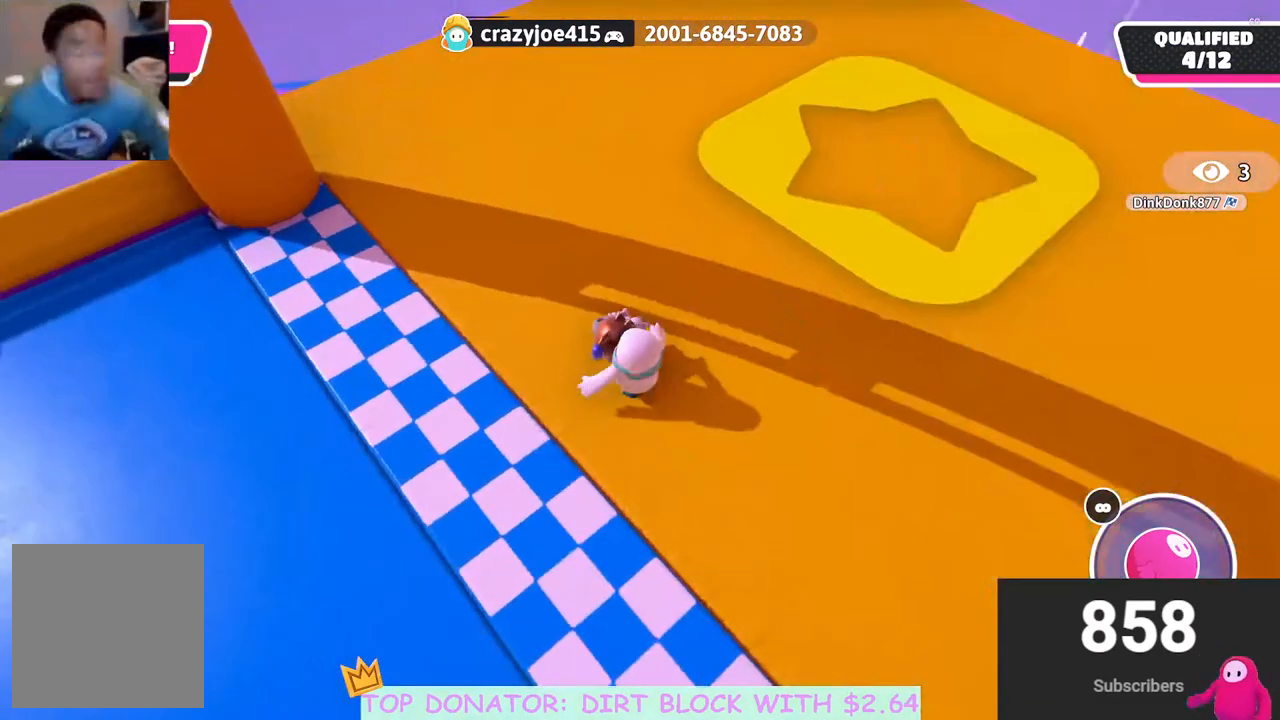
{"buttons": ["R2"], "left_stick": "up", "right_stick": "up", "events": [[17, "left_stick", "up-right"], [50, "right_stick", "right"], [217, "right_stick", "center"], [250, "left_stick", "up"], [433, "right_stick", "up"]]}
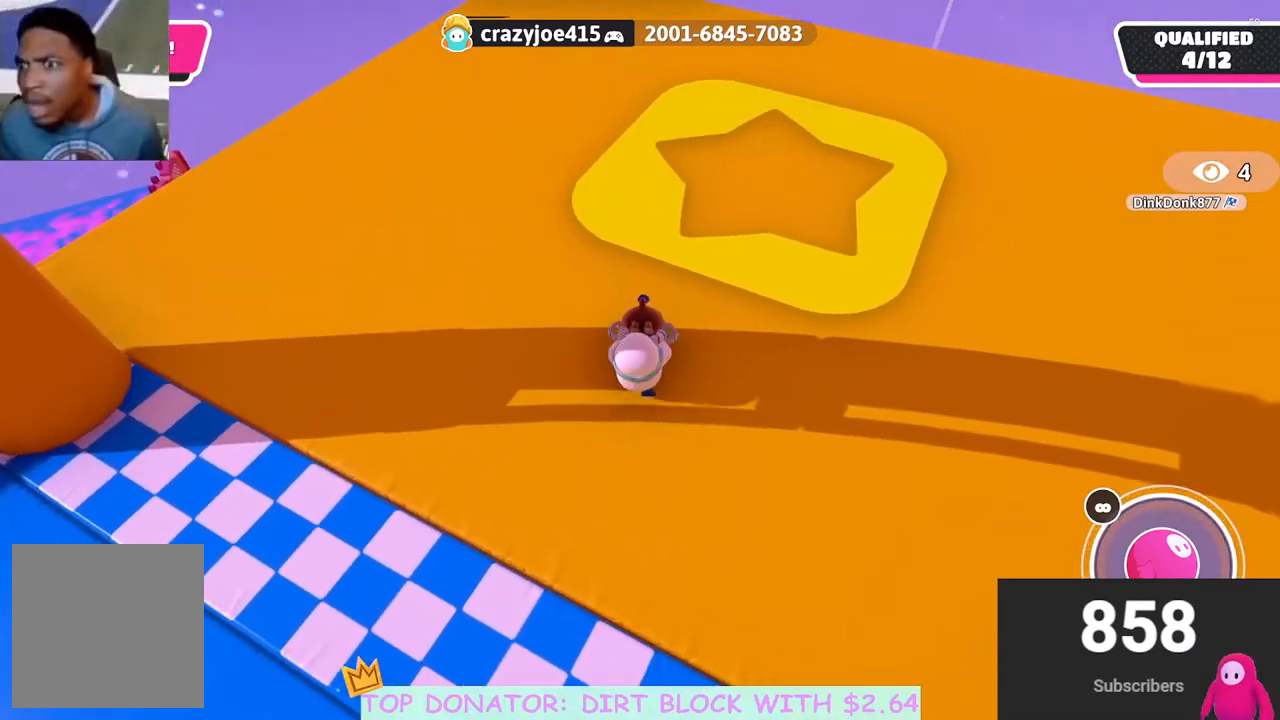
{"buttons": [], "left_stick": "down", "right_stick": "center", "events": [[33, "left_stick", "center"], [183, "right_stick", "center"], [367, "R2", "up"], [400, "left_stick", "down-left"], [500, "left_stick", "down"]]}
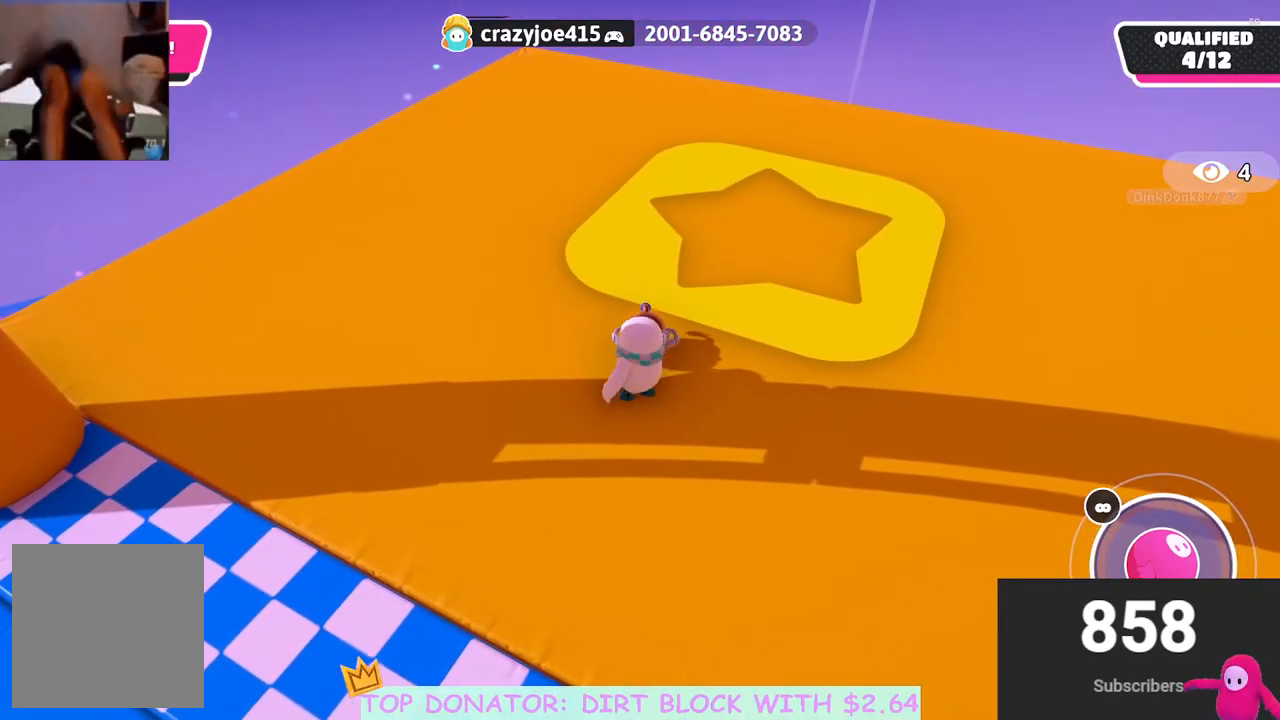
{"buttons": [], "left_stick": "up", "right_stick": "down", "events": [[33, "right_stick", "down"], [183, "right_stick", "center"], [300, "left_stick", "right"], [367, "left_stick", "up"], [433, "right_stick", "down"]]}
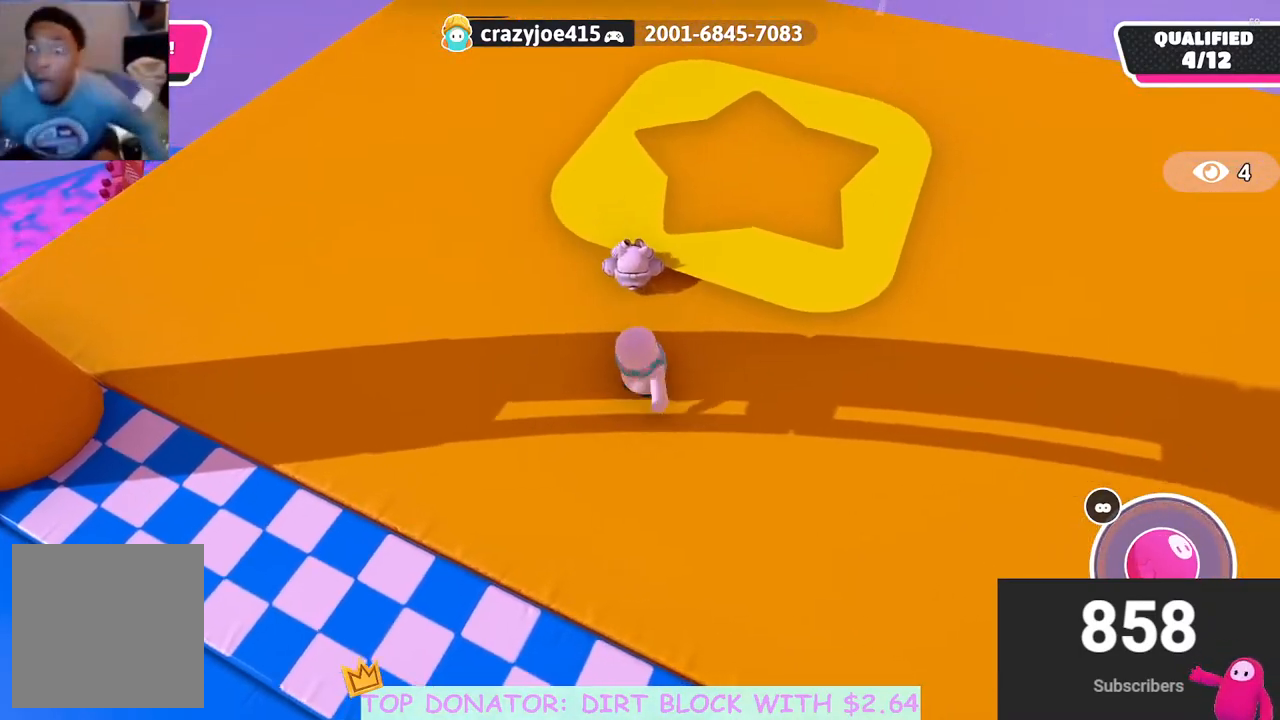
{"buttons": ["A", "X", "R2"], "left_stick": "up", "right_stick": "center", "events": [[33, "right_stick", "center"], [350, "R2", "down"], [400, "A", "down"], [433, "X", "down"]]}
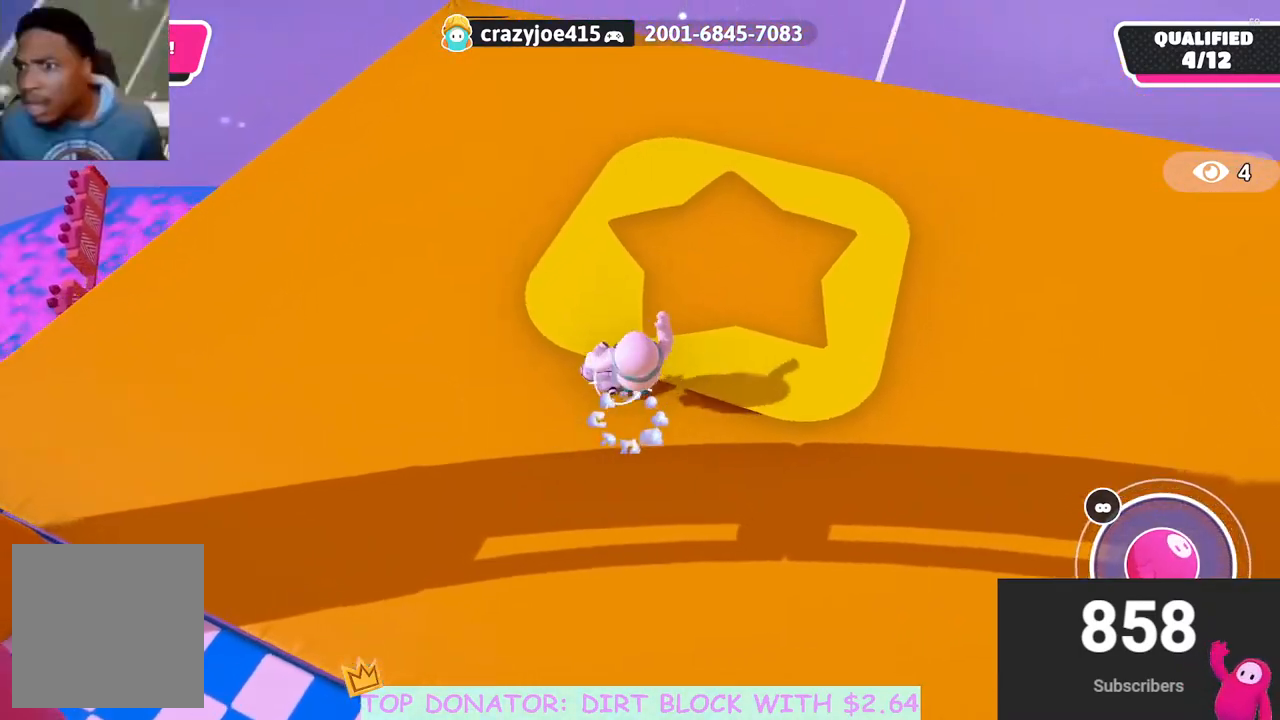
{"buttons": [], "left_stick": "center", "right_stick": "up", "events": [[183, "left_stick", "up-left"], [200, "X", "up"], [217, "A", "up"], [233, "R2", "up"], [383, "left_stick", "center"], [433, "right_stick", "up"]]}
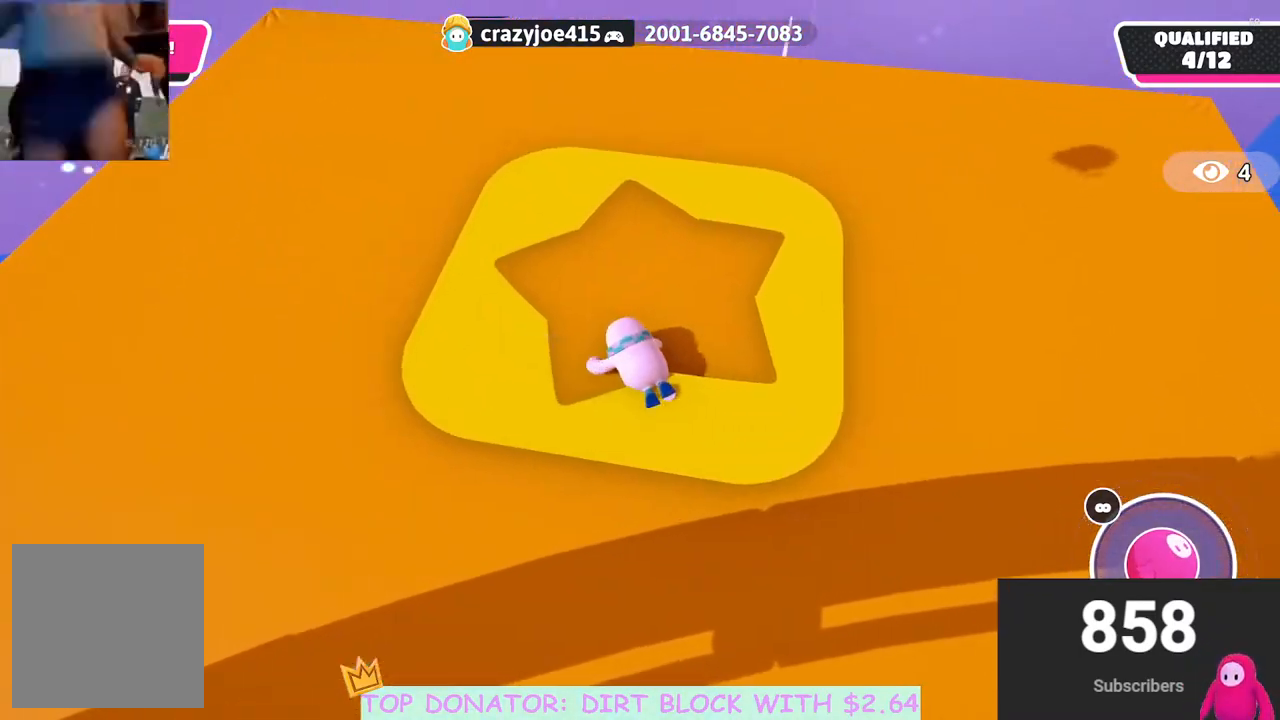
{"buttons": [], "left_stick": "up", "right_stick": "center", "events": [[217, "left_stick", "up"], [367, "right_stick", "center"]]}
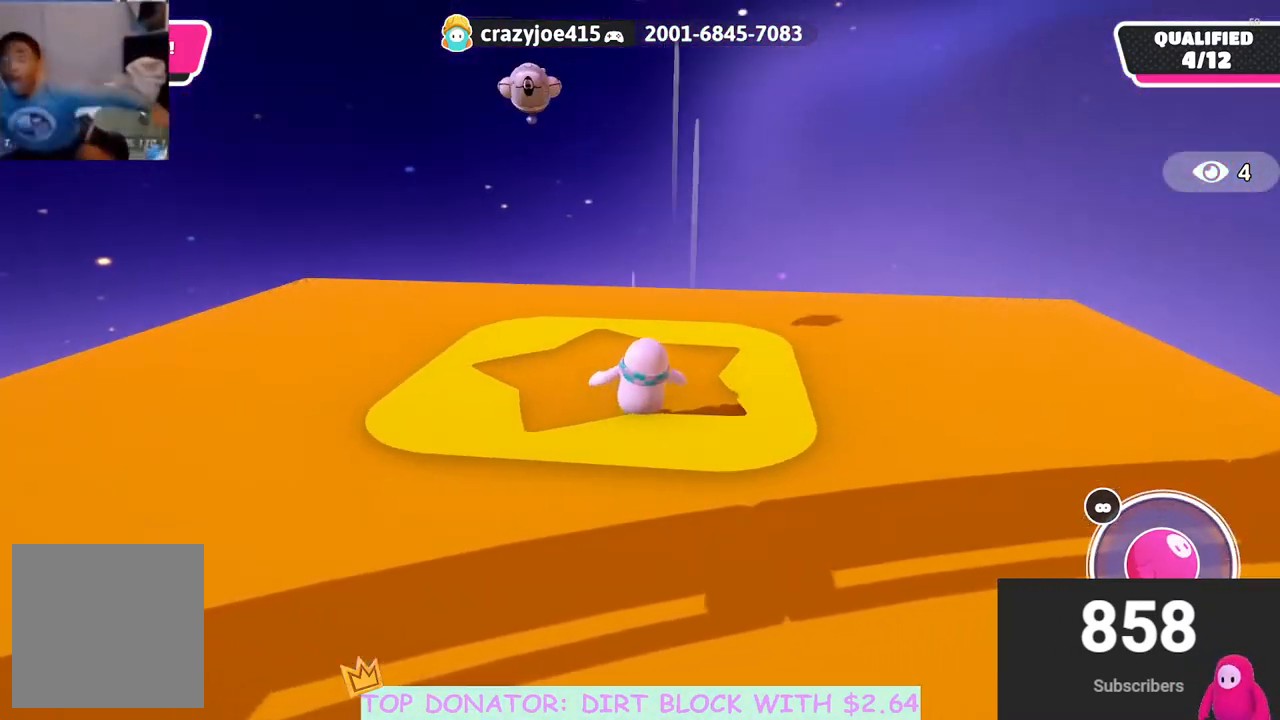
{"buttons": [], "left_stick": "up-right", "right_stick": "down", "events": [[17, "A", "down"], [133, "A", "up"], [233, "right_stick", "down"], [500, "left_stick", "up-right"]]}
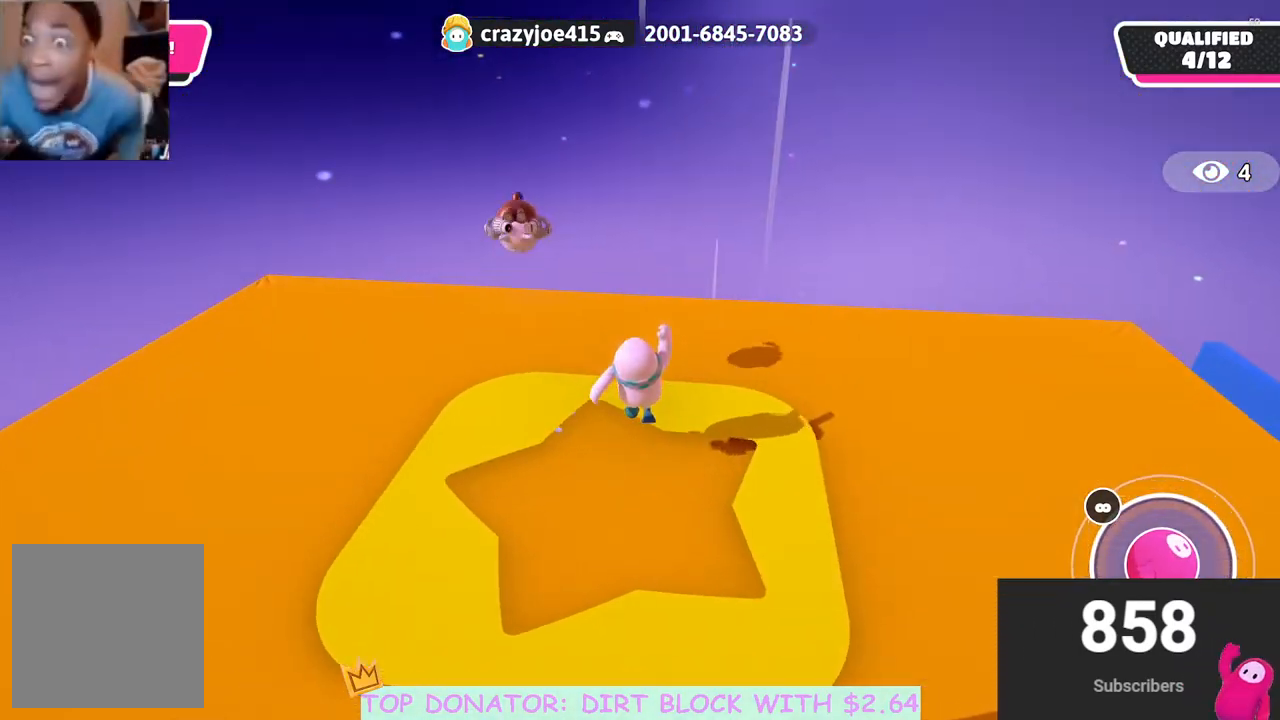
{"buttons": [], "left_stick": "up", "right_stick": "center", "events": [[33, "right_stick", "left"], [200, "left_stick", "up"], [233, "right_stick", "up"], [367, "right_stick", "center"]]}